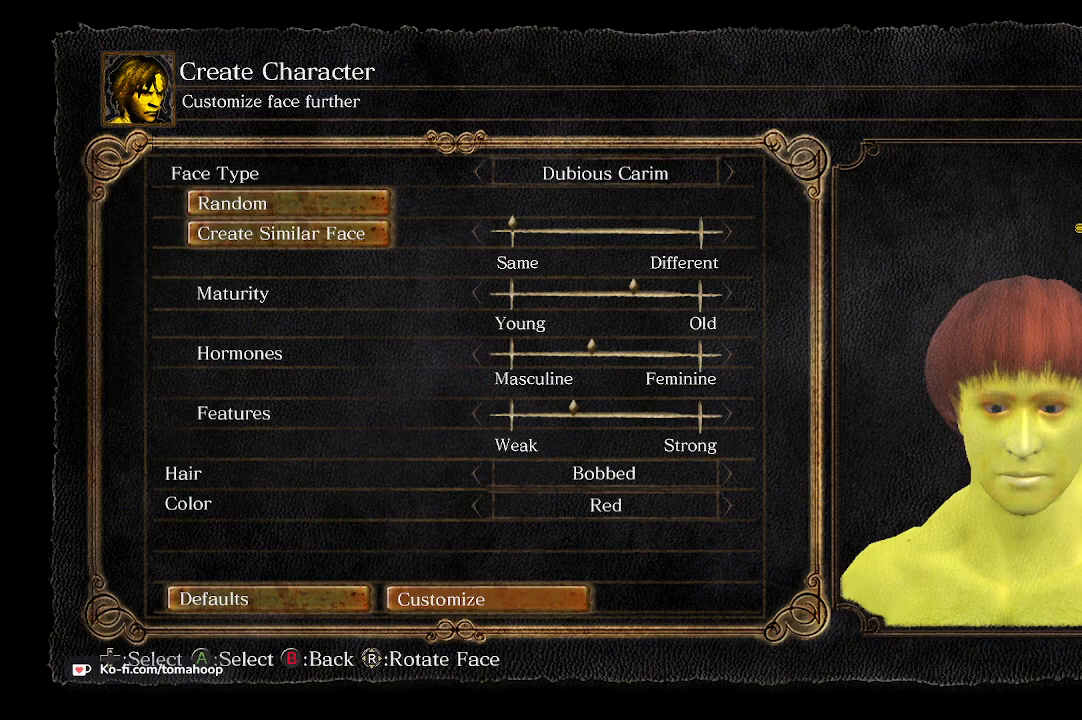
Gameplay with a controller (Xbox layout); each line is a JSON object with the inputs held at the frame after it. "events" lists button and stick changes between this image and that frame as [ms after this image, input, new state], when the widget could be followed in between. Not read: SHARE.
{"buttons": [], "left_stick": "center", "right_stick": "center", "events": [[233, "DPAD_LEFT", "down"], [333, "A", "down"], [333, "DPAD_LEFT", "up"], [367, "A", "up"]]}
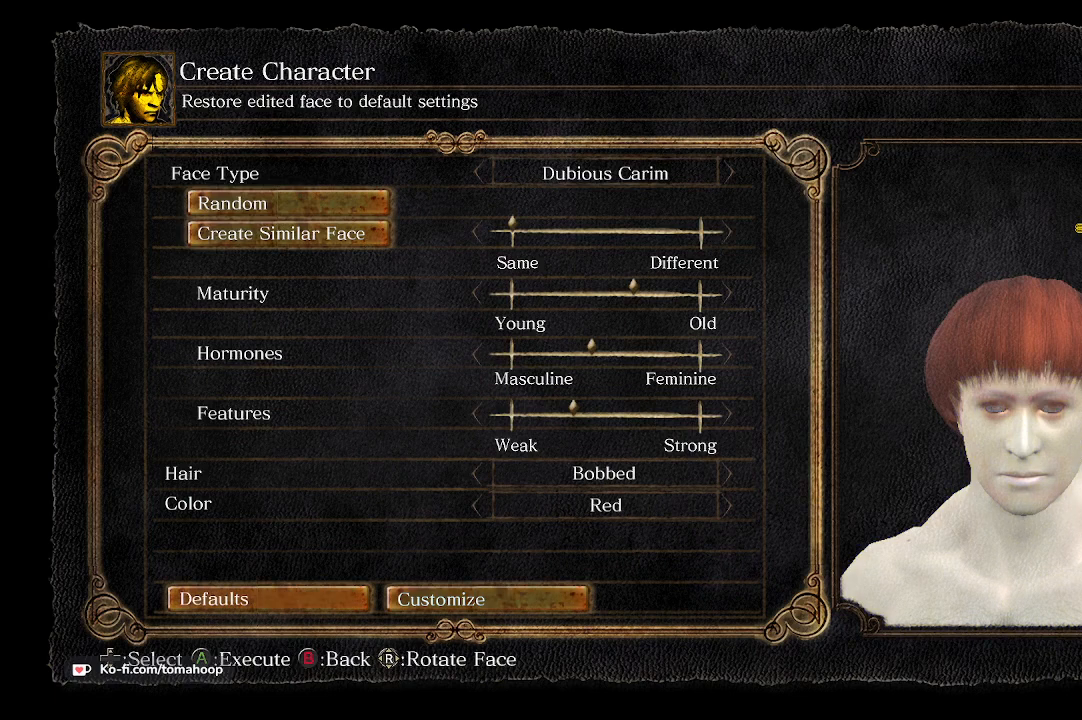
{"buttons": [], "left_stick": "center", "right_stick": "center", "events": []}
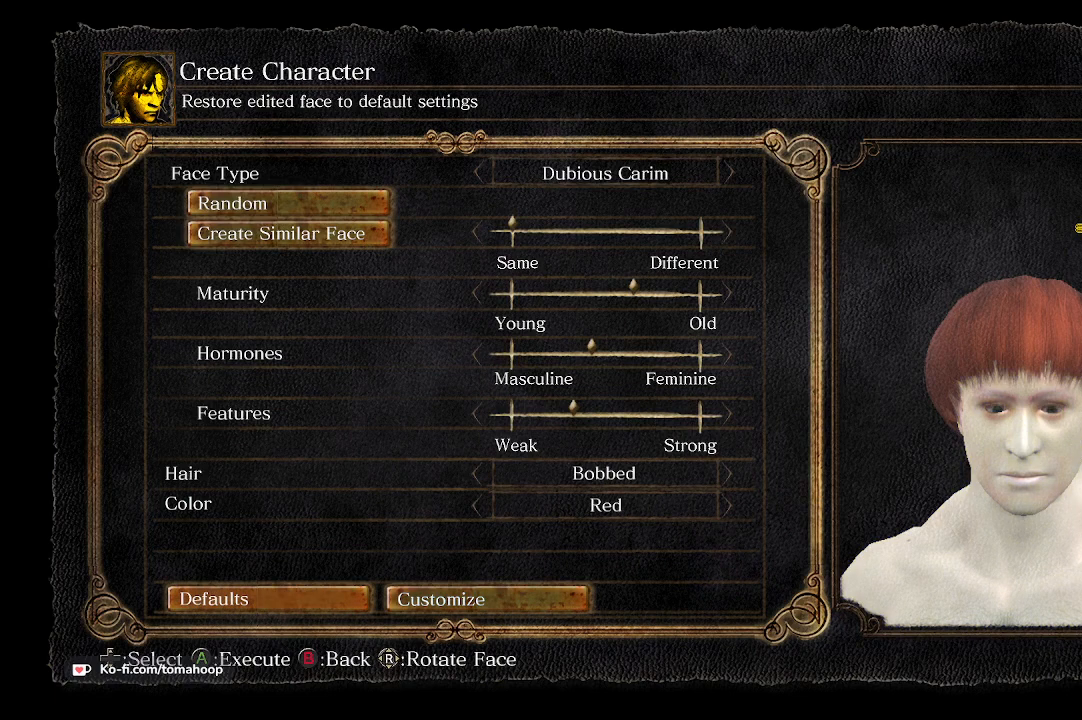
{"buttons": [], "left_stick": "center", "right_stick": "center", "events": []}
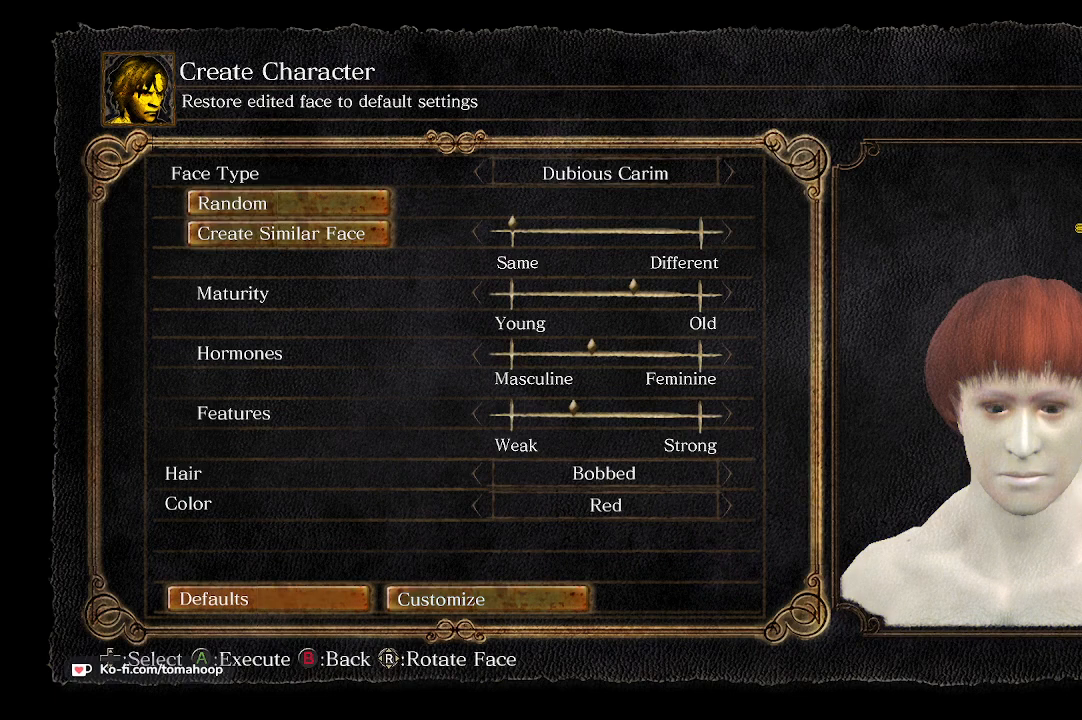
{"buttons": [], "left_stick": "center", "right_stick": "center", "events": []}
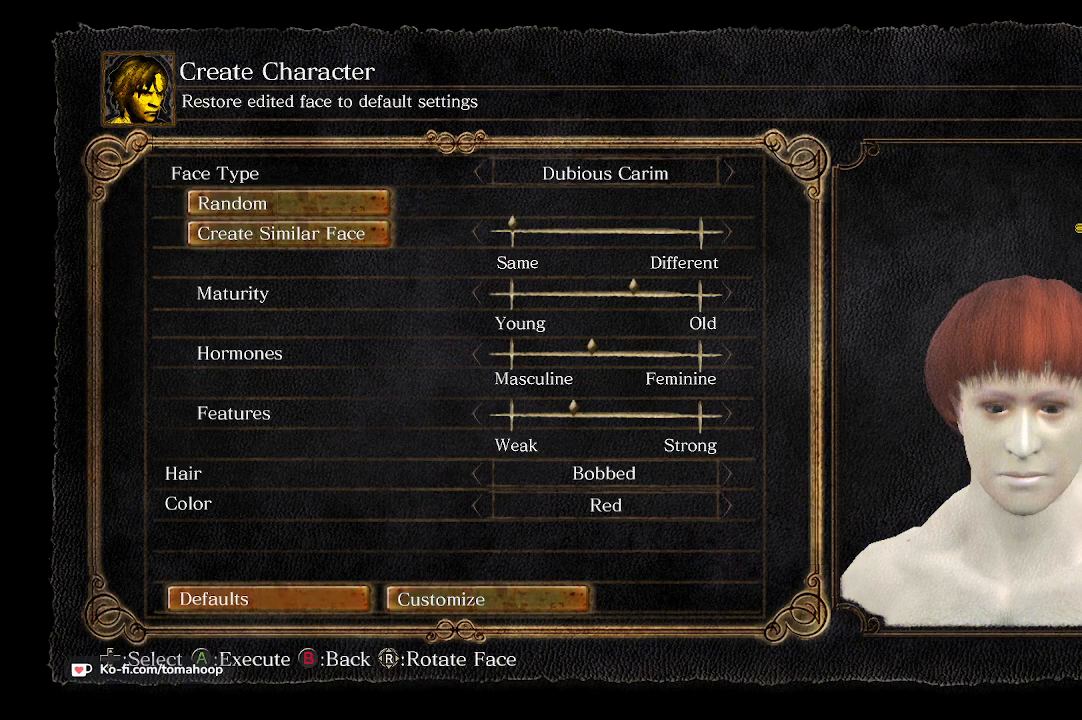
{"buttons": [], "left_stick": "center", "right_stick": "center", "events": []}
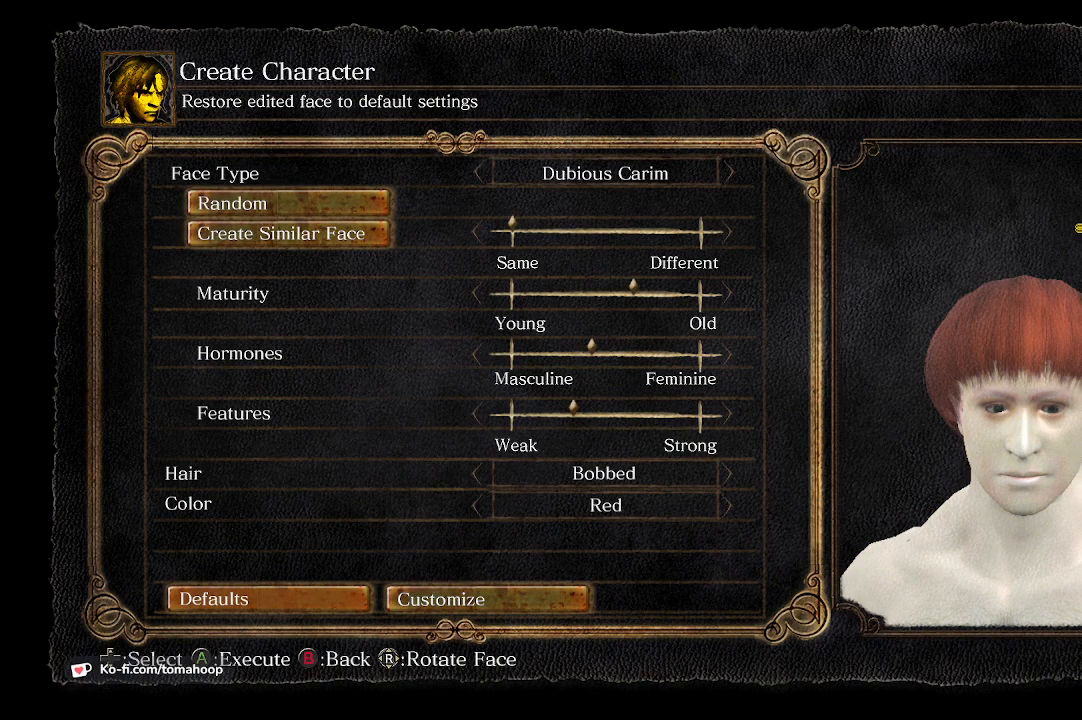
{"buttons": [], "left_stick": "center", "right_stick": "center", "events": []}
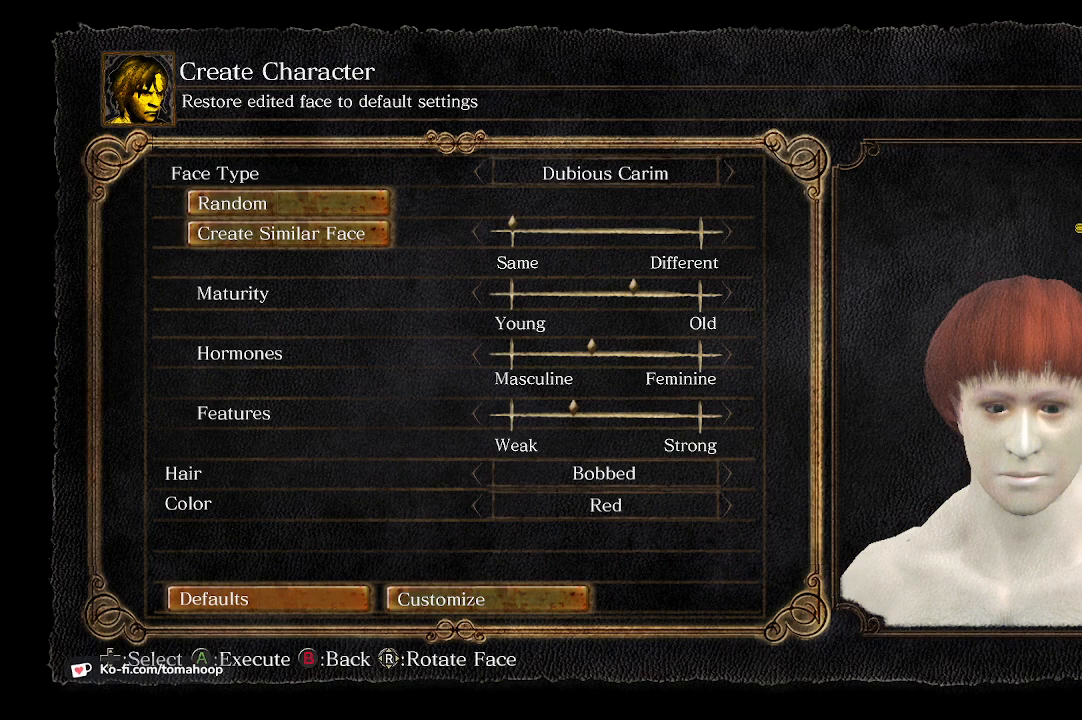
{"buttons": [], "left_stick": "center", "right_stick": "center", "events": []}
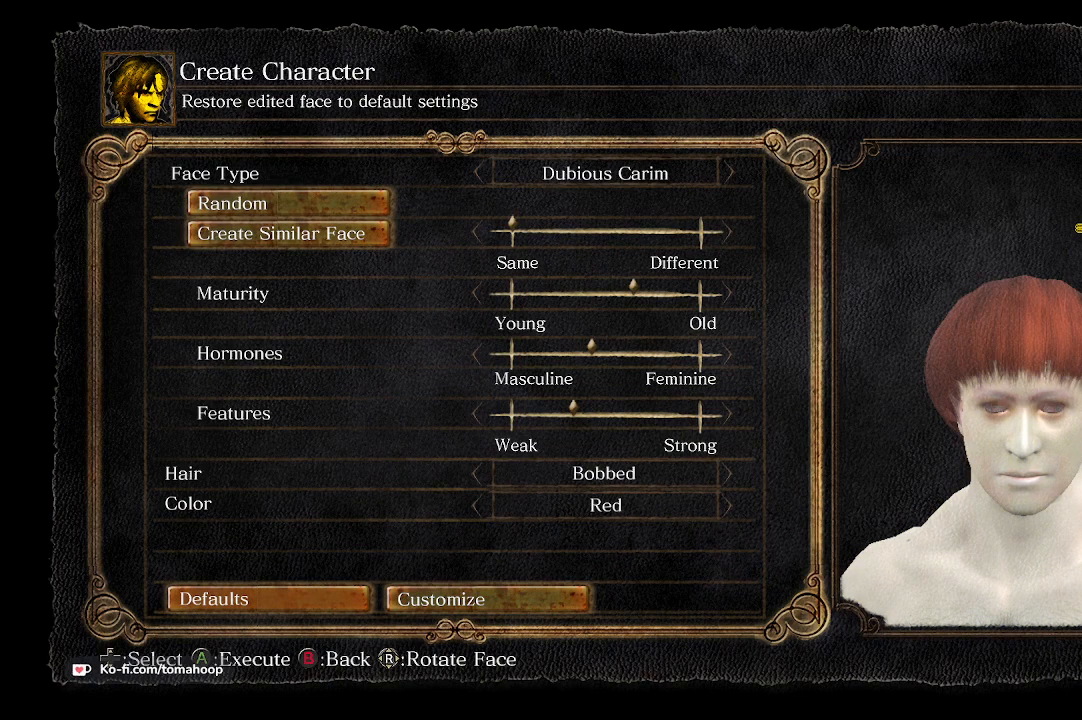
{"buttons": [], "left_stick": "center", "right_stick": "center", "events": [[400, "DPAD_RIGHT", "down"], [467, "DPAD_RIGHT", "up"]]}
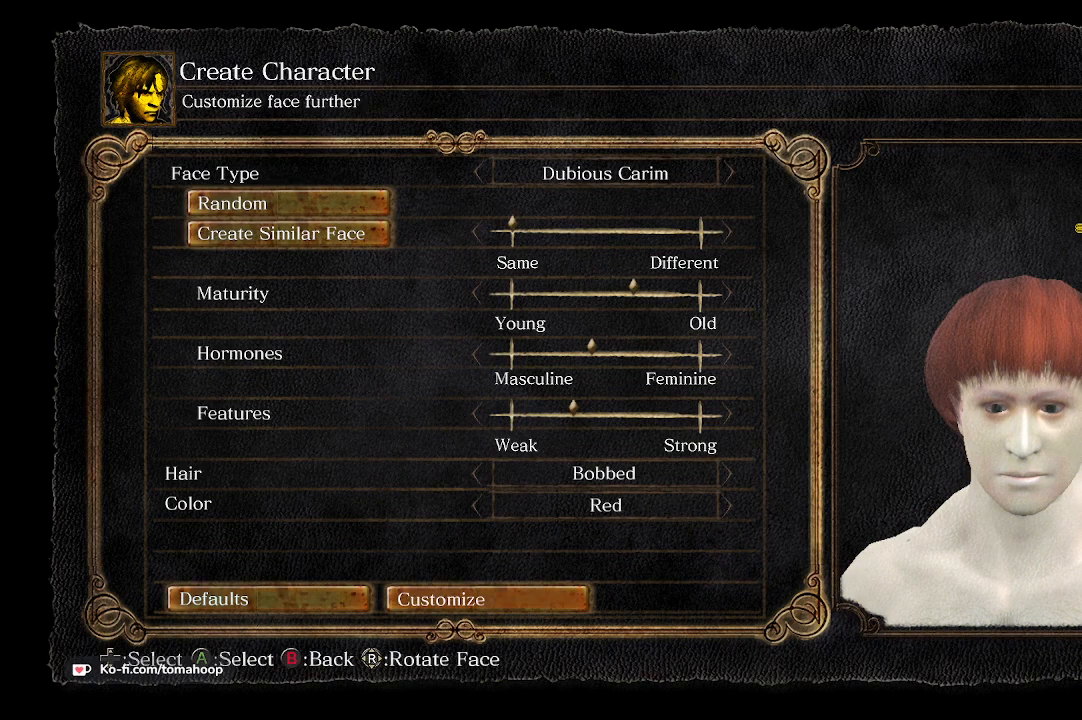
{"buttons": [], "left_stick": "center", "right_stick": "center", "events": [[167, "A", "down"], [200, "A", "up"]]}
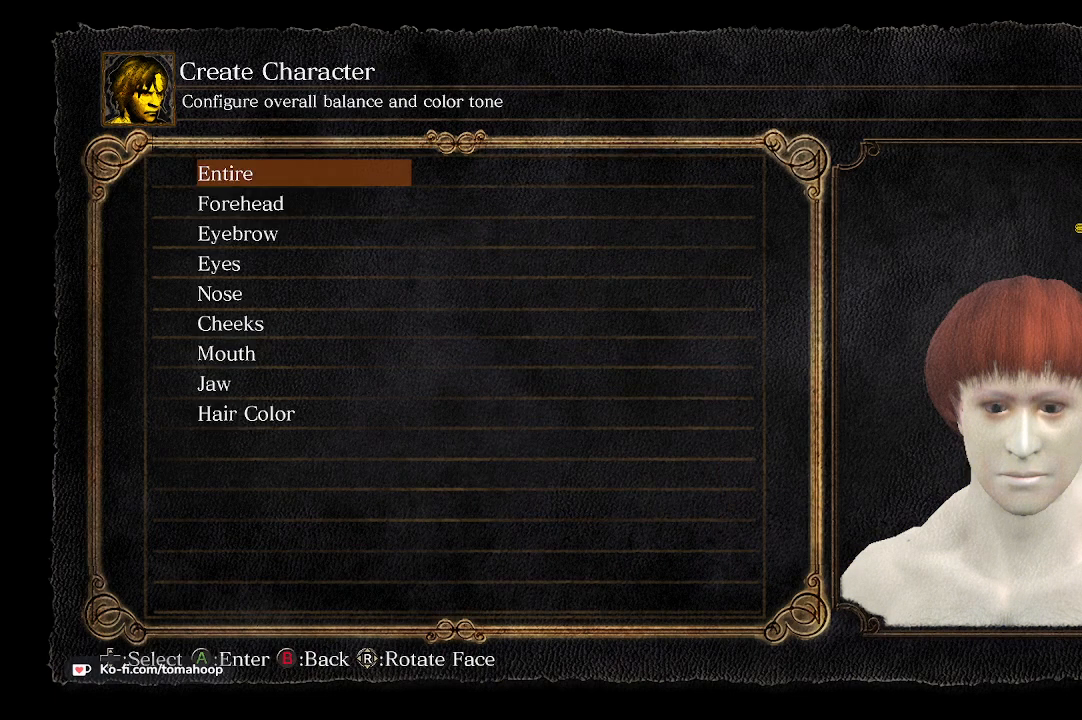
{"buttons": [], "left_stick": "center", "right_stick": "center", "events": [[200, "DPAD_DOWN", "down"], [300, "DPAD_DOWN", "up"], [433, "DPAD_UP", "down"], [467, "A", "down"], [500, "A", "up"], [500, "DPAD_UP", "up"]]}